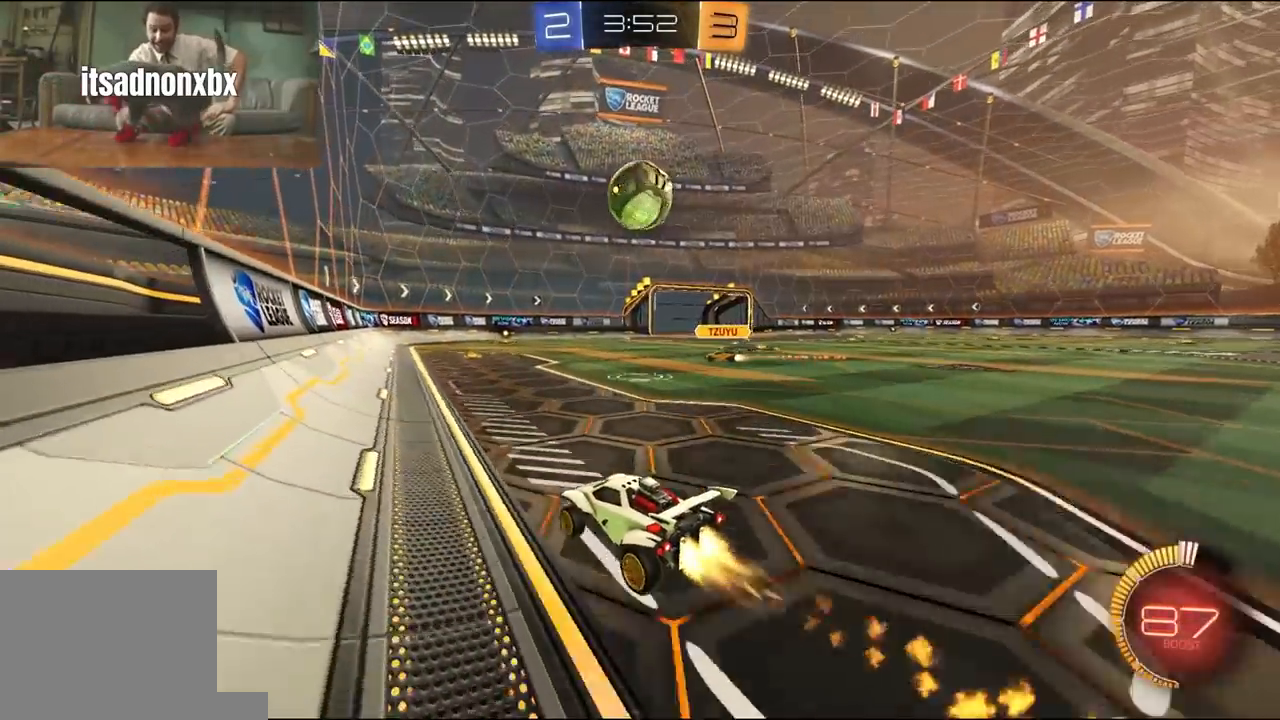
Gameplay with a controller (Xbox layout); each line is a JSON object with the inputs held at the frame after it. "events" lists button and stick changes between this image and that frame as [ms after this image, input, new state], when the widget could be followed in between.
{"buttons": ["L2"], "left_stick": "left", "right_stick": "center", "events": [[333, "R1", "up"], [433, "left_stick", "left"], [467, "L2", "down"], [467, "R2", "up"]]}
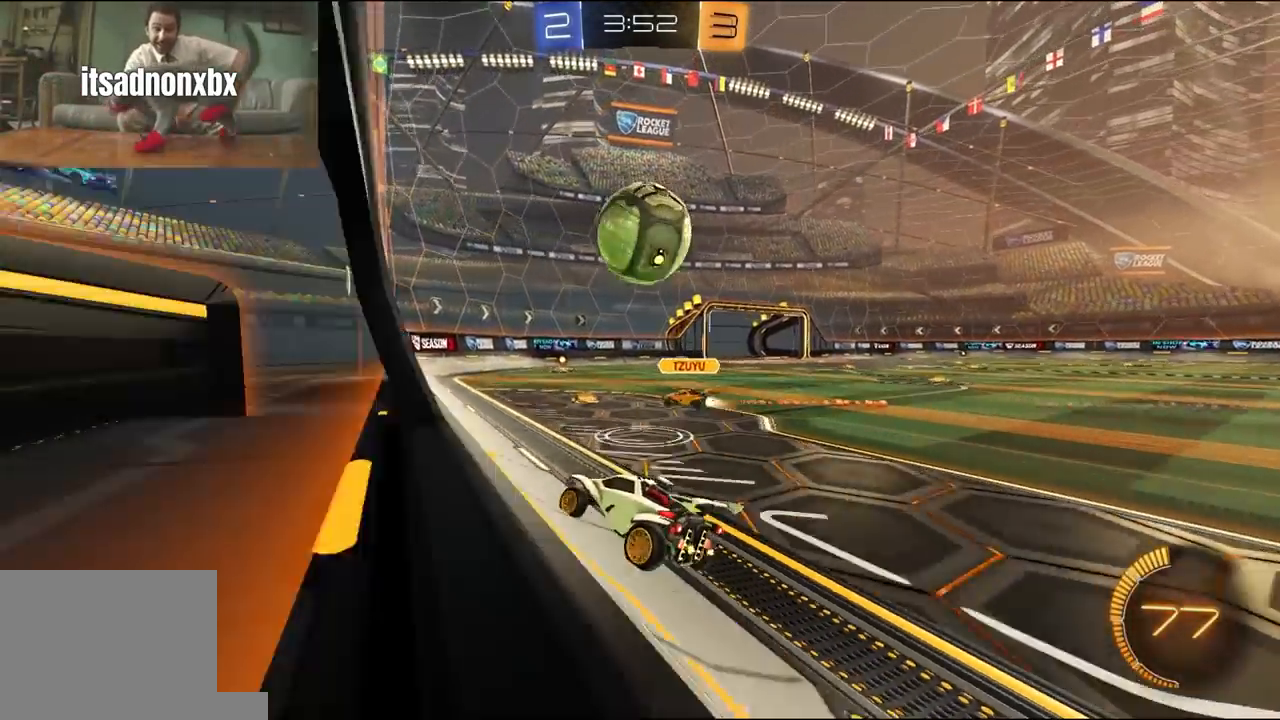
{"buttons": ["R2"], "left_stick": "right", "right_stick": "center", "events": [[133, "left_stick", "right"], [267, "L2", "up"], [267, "R2", "down"], [333, "left_stick", "center"], [400, "left_stick", "right"]]}
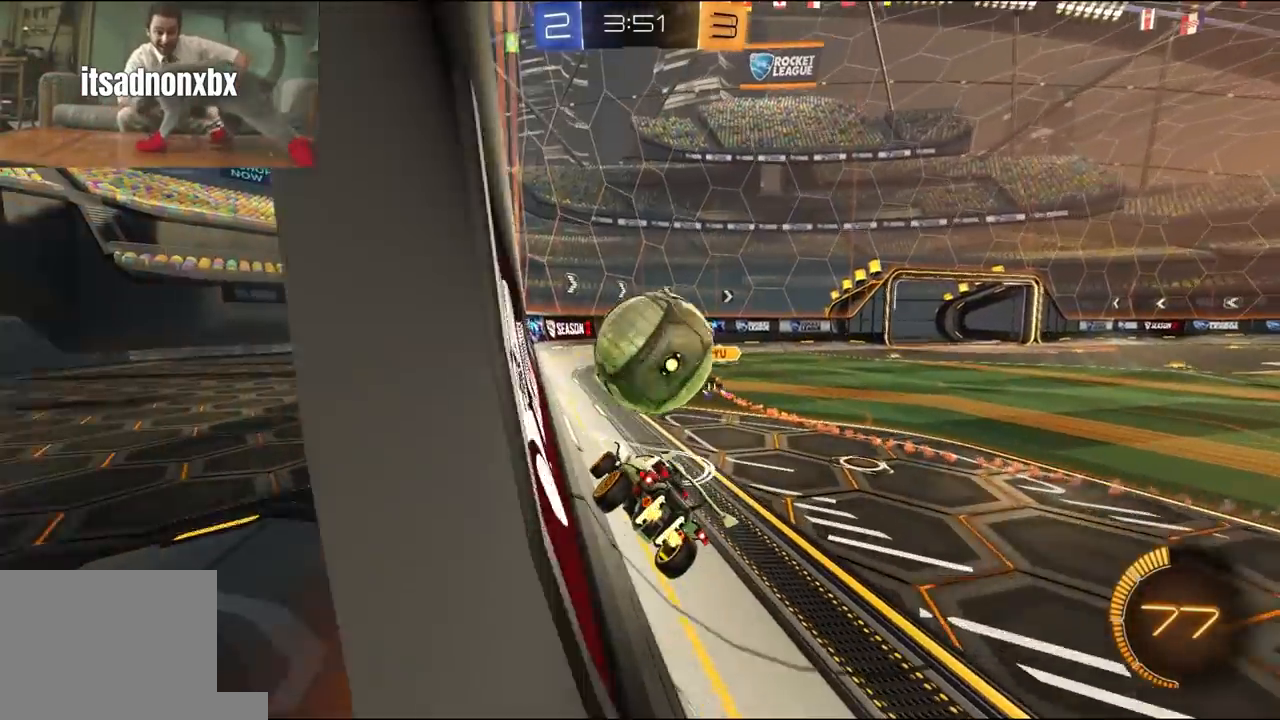
{"buttons": ["R2"], "left_stick": "right", "right_stick": "center", "events": [[100, "left_stick", "center"], [467, "left_stick", "right"]]}
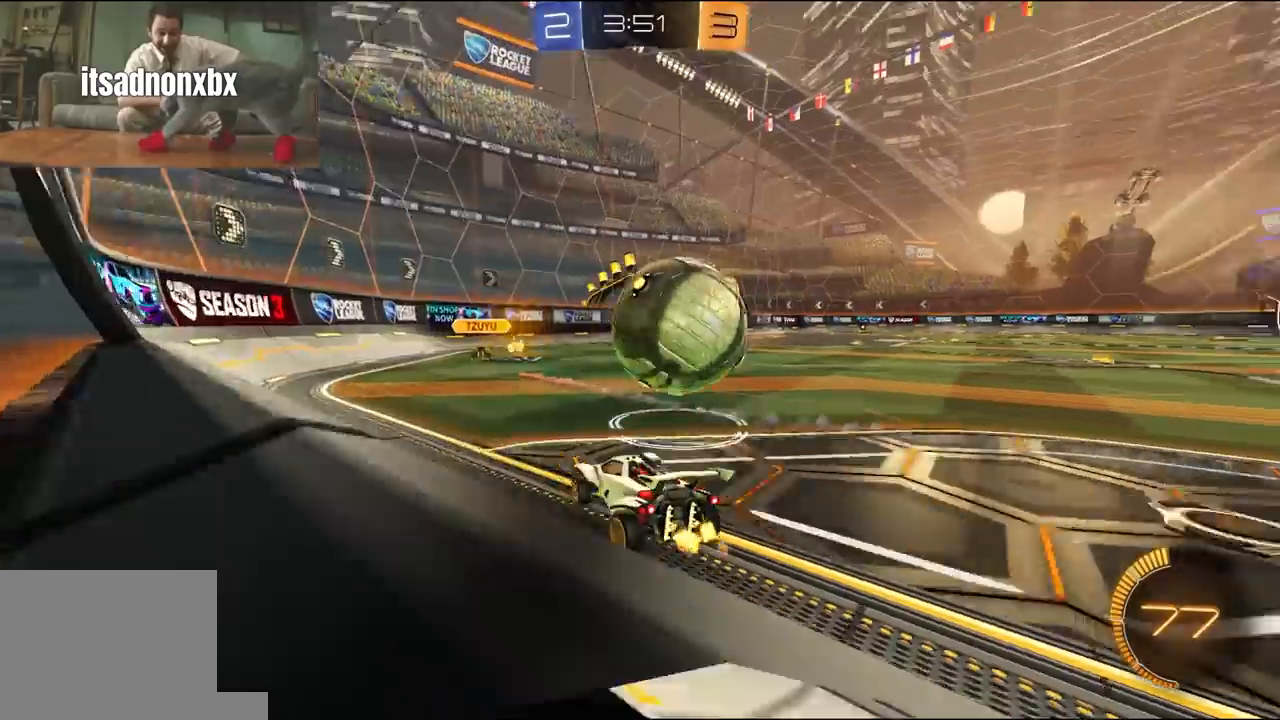
{"buttons": ["R1", "R2"], "left_stick": "center", "right_stick": "center", "events": [[200, "R1", "down"], [367, "left_stick", "left"], [500, "left_stick", "center"]]}
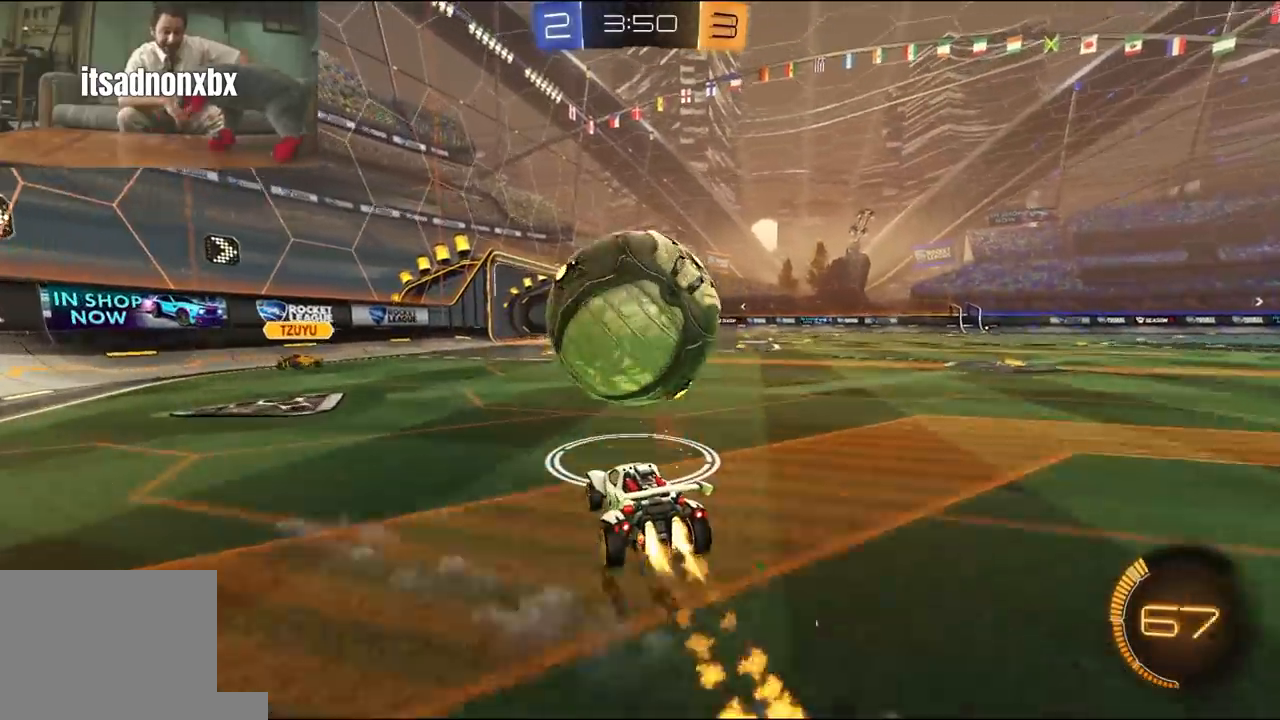
{"buttons": ["A", "L1", "R1", "R2"], "left_stick": "right", "right_stick": "center", "events": [[100, "R1", "up"], [300, "R1", "down"], [467, "A", "down"], [467, "left_stick", "right"], [500, "L1", "down"]]}
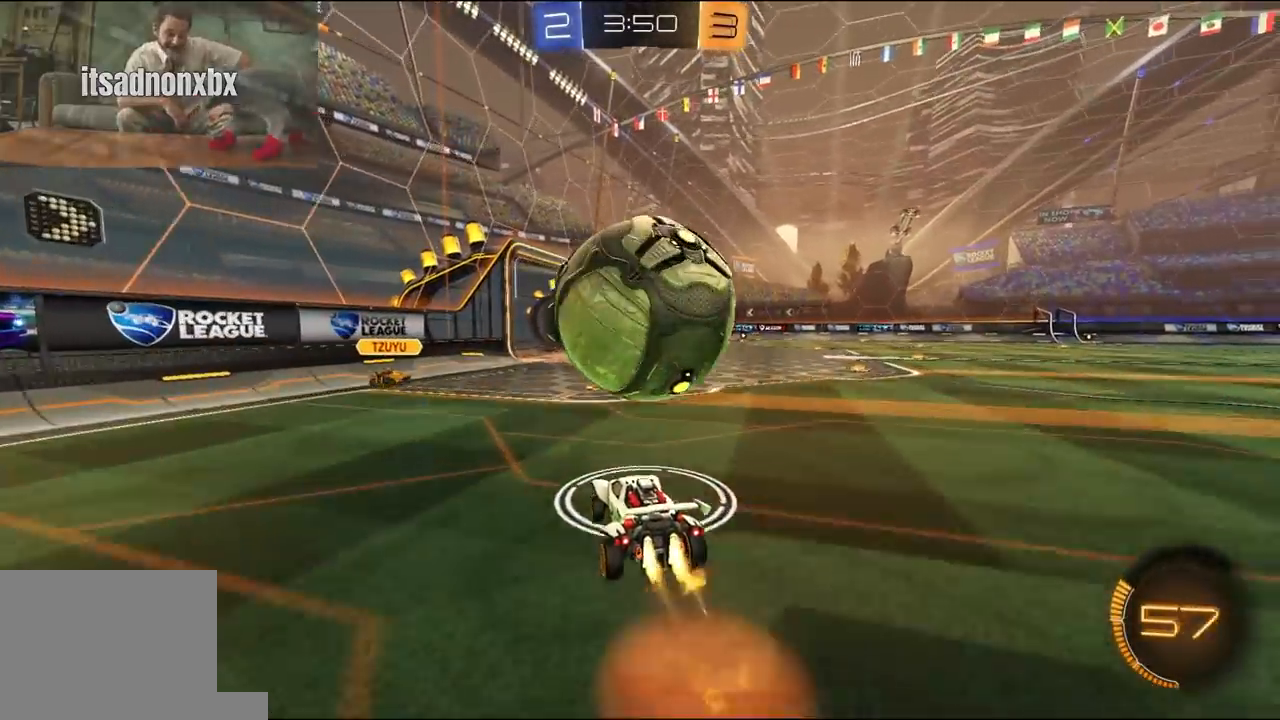
{"buttons": ["Y", "L1", "R2"], "left_stick": "up-right", "right_stick": "center", "events": [[33, "A", "up"], [33, "L3", "down"], [67, "A", "down"], [100, "B", "down"], [133, "A", "up"], [133, "L2", "down"], [133, "Y", "down"], [167, "B", "up"], [167, "left_stick", "up-right"], [233, "Y", "up"], [300, "L2", "up"], [300, "R1", "up"], [333, "L3", "up"], [467, "Y", "down"]]}
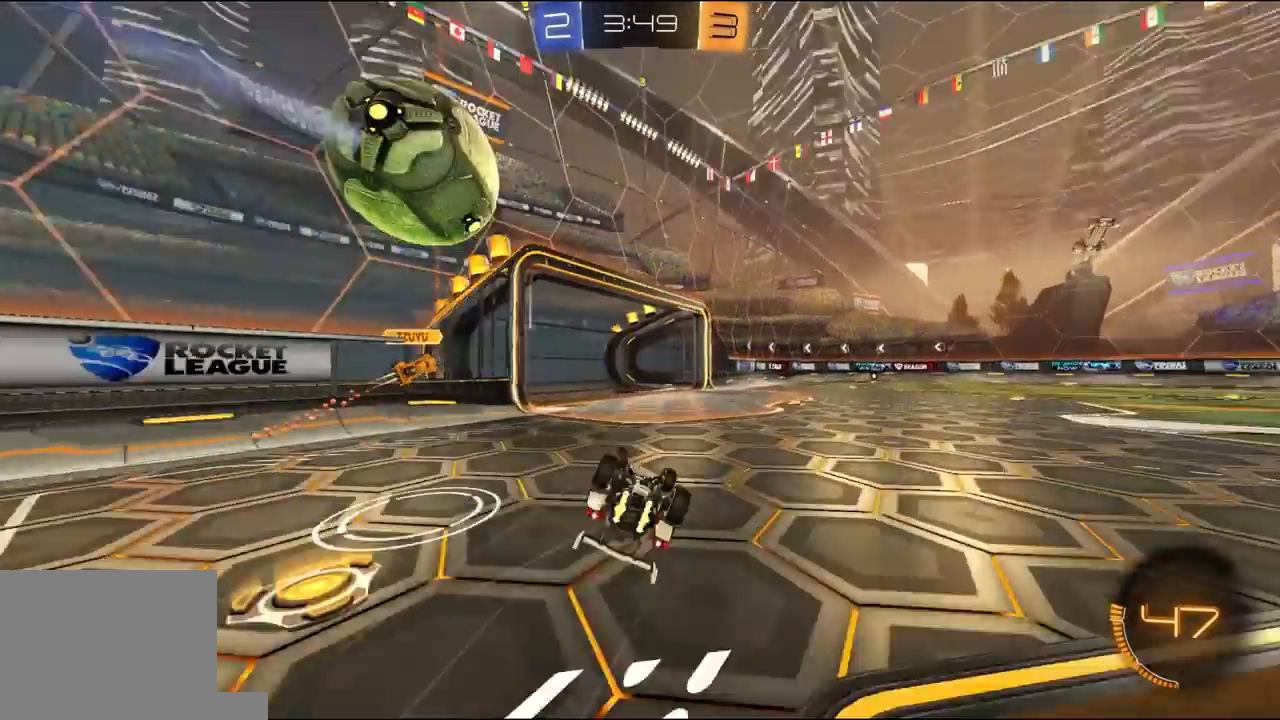
{"buttons": ["R2"], "left_stick": "right", "right_stick": "center", "events": [[67, "Y", "up"], [167, "R2", "up"], [200, "L1", "up"], [267, "R2", "down"], [333, "left_stick", "center"], [400, "left_stick", "right"]]}
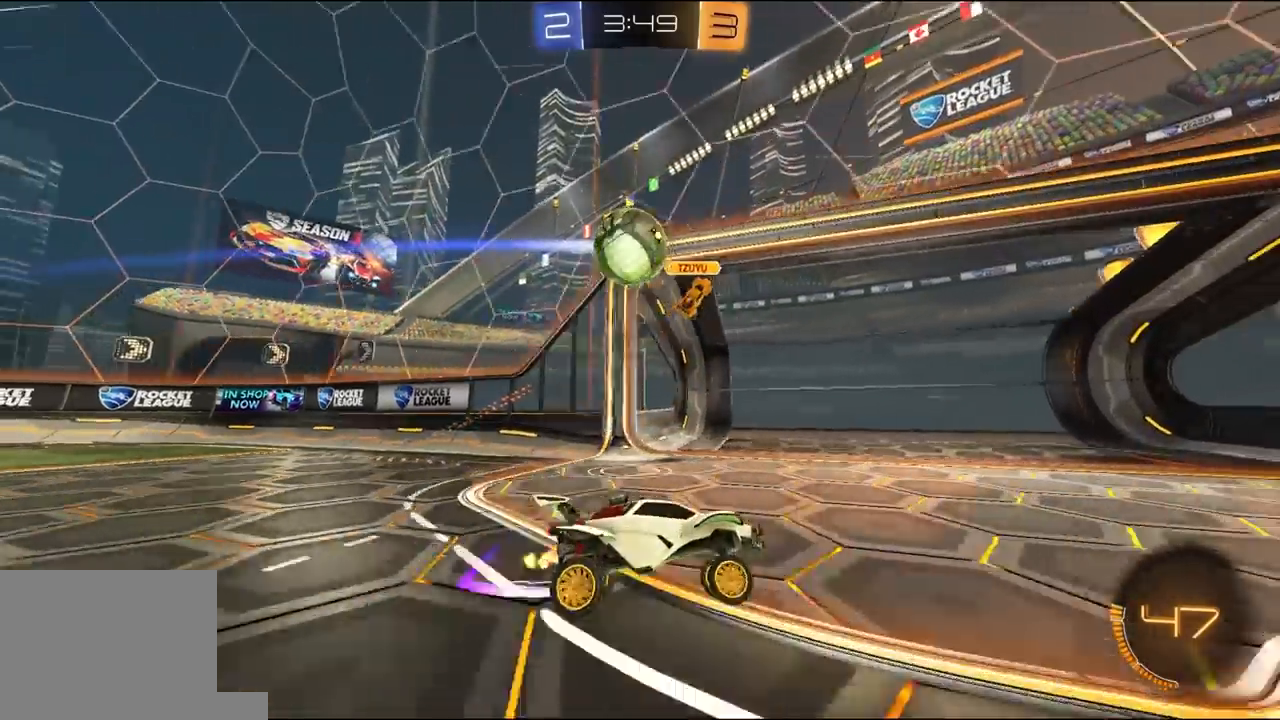
{"buttons": ["L1", "R1", "R2"], "left_stick": "right", "right_stick": "center", "events": [[67, "left_stick", "center"], [400, "L1", "down"], [400, "left_stick", "right"], [467, "R1", "down"]]}
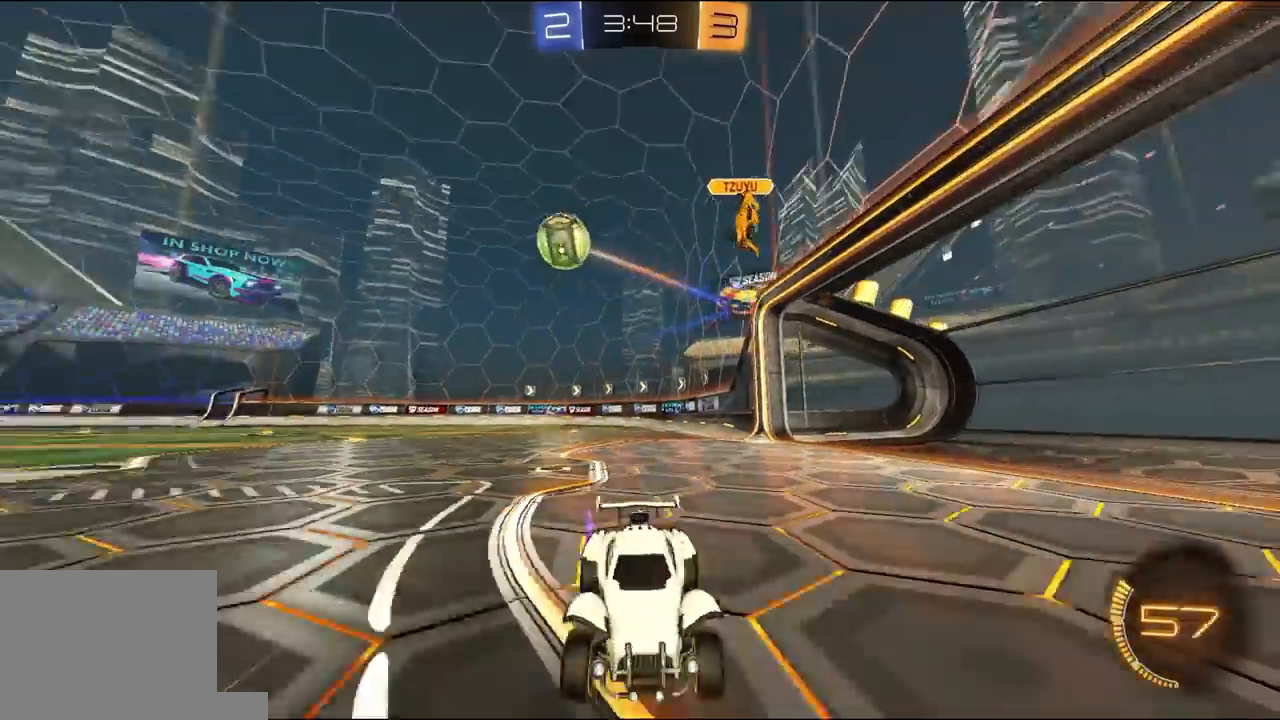
{"buttons": ["R1", "R2"], "left_stick": "up-right", "right_stick": "center", "events": [[33, "L1", "up"], [333, "left_stick", "up-right"]]}
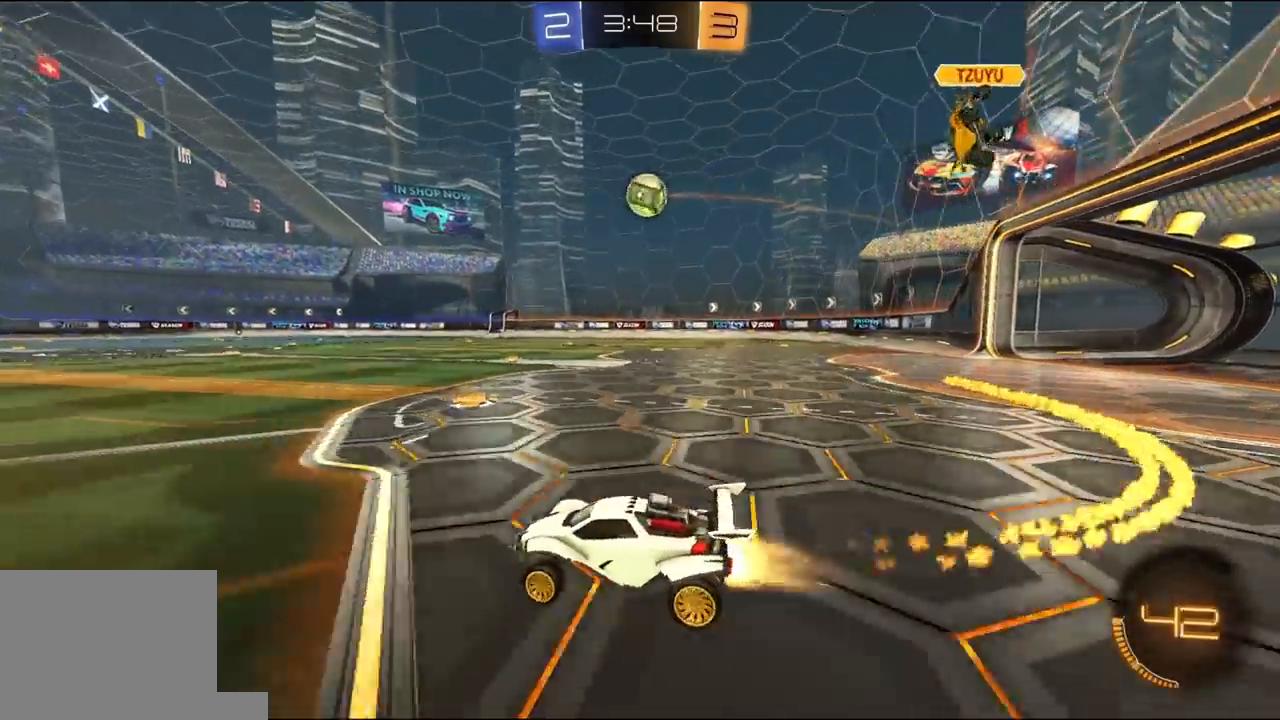
{"buttons": [], "left_stick": "center", "right_stick": "center", "events": [[67, "R1", "up"], [233, "R2", "up"], [233, "left_stick", "center"]]}
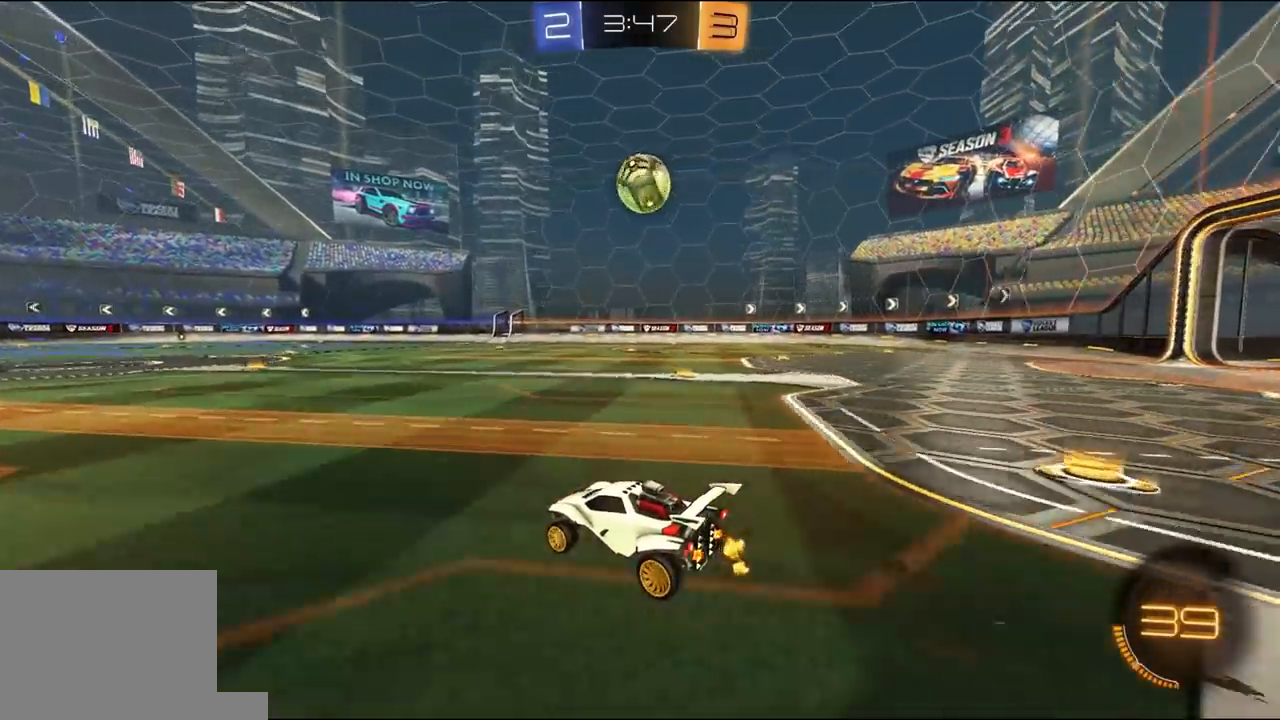
{"buttons": ["R2"], "left_stick": "center", "right_stick": "center", "events": [[250, "R2", "down"]]}
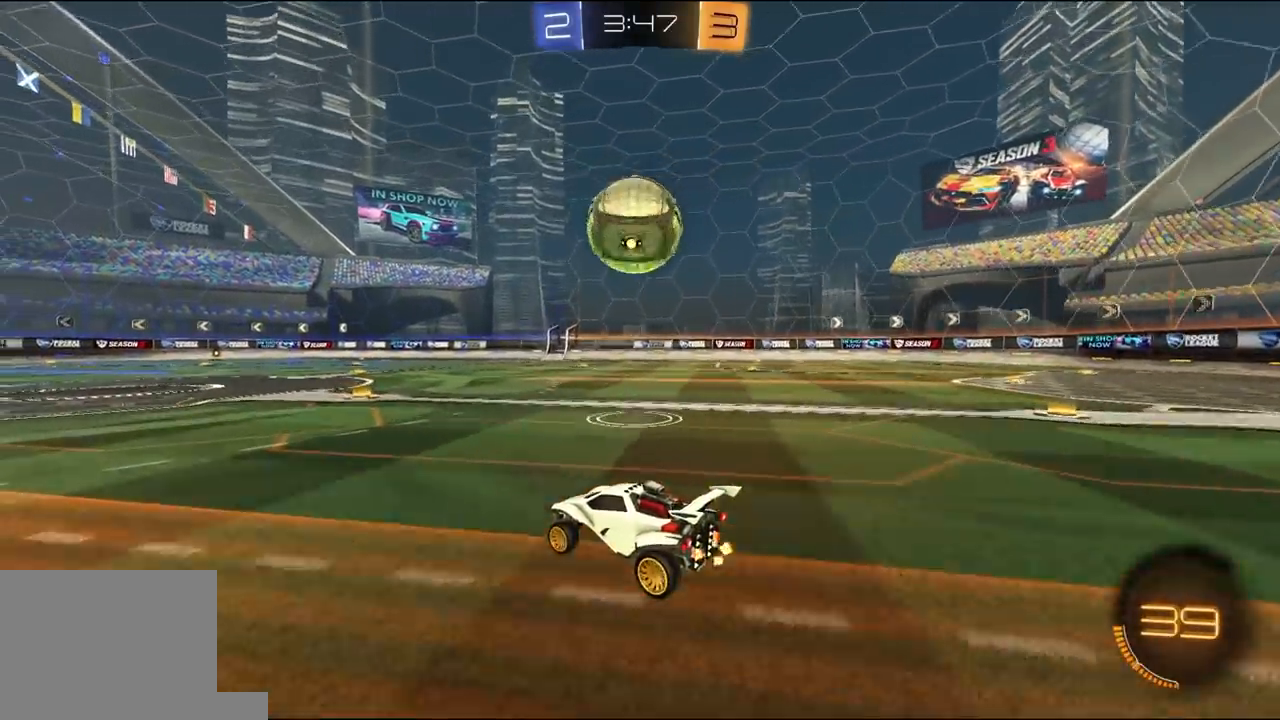
{"buttons": ["R1", "R2"], "left_stick": "right", "right_stick": "center", "events": [[83, "R1", "down"], [117, "left_stick", "left"], [250, "left_stick", "center"], [317, "R1", "up"], [350, "R1", "down"], [350, "left_stick", "right"]]}
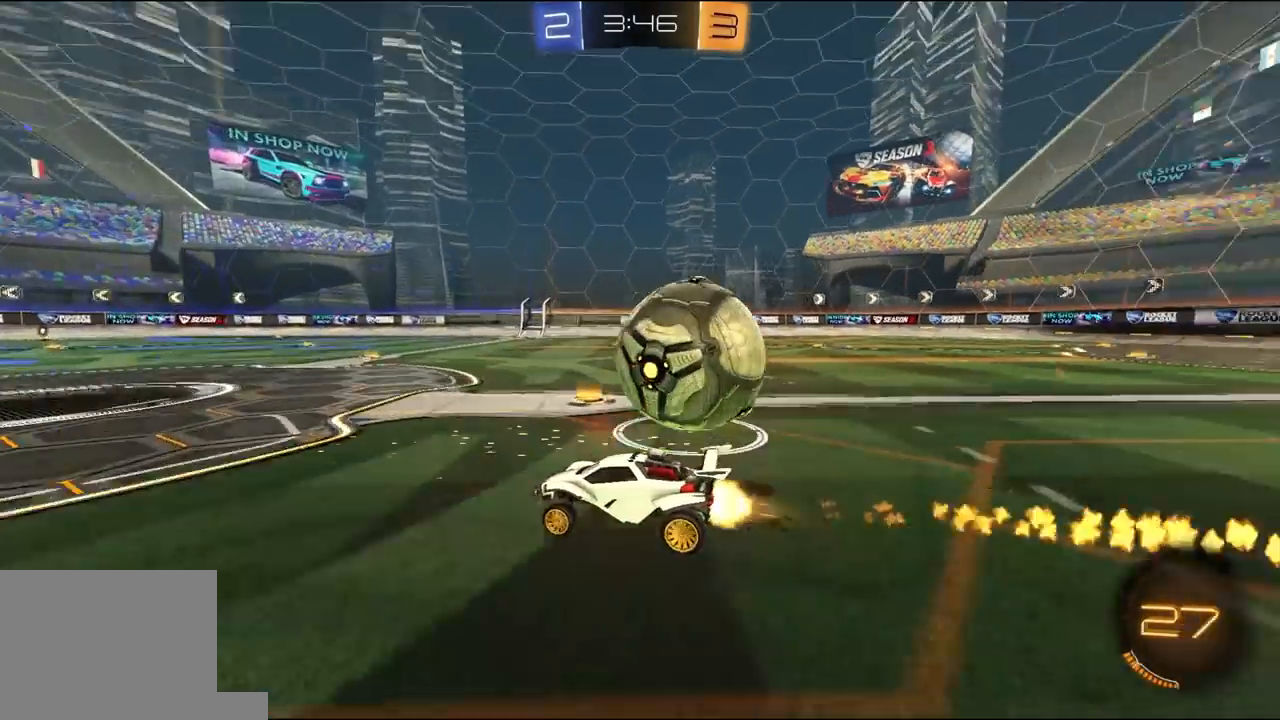
{"buttons": [], "left_stick": "right", "right_stick": "center", "events": [[50, "R1", "up"], [183, "left_stick", "center"], [217, "R2", "up"], [283, "left_stick", "right"], [350, "L1", "down"], [417, "L1", "up"]]}
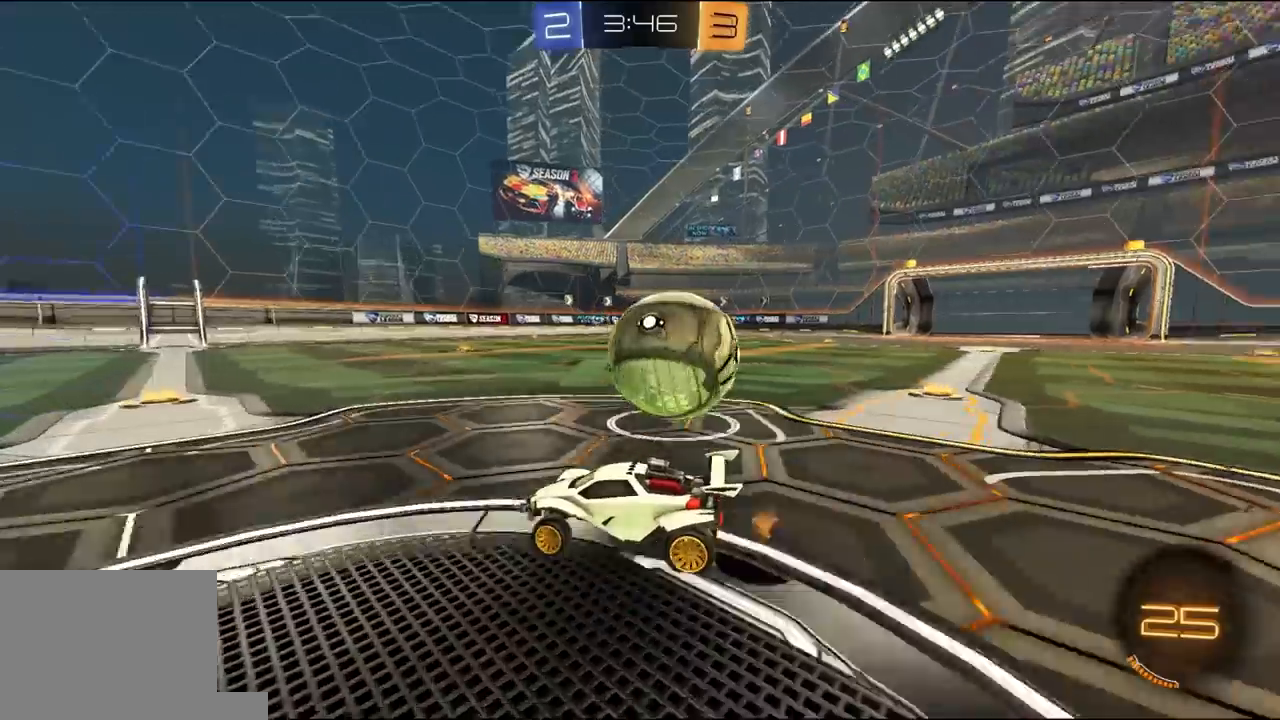
{"buttons": ["R2"], "left_stick": "left", "right_stick": "center", "events": [[17, "L2", "down"], [50, "left_stick", "up-right"], [83, "L2", "up"], [83, "R2", "down"], [150, "left_stick", "right"], [350, "left_stick", "left"]]}
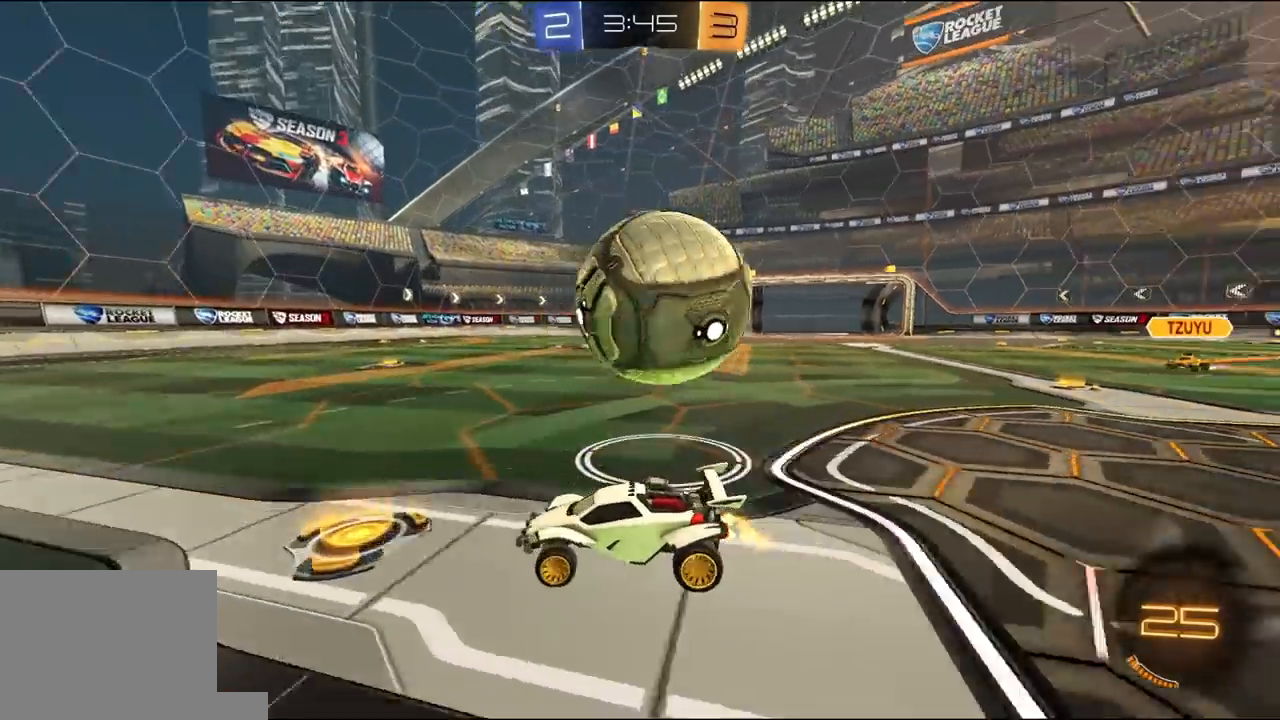
{"buttons": ["R2"], "left_stick": "center", "right_stick": "center", "events": [[50, "left_stick", "right"], [217, "left_stick", "center"]]}
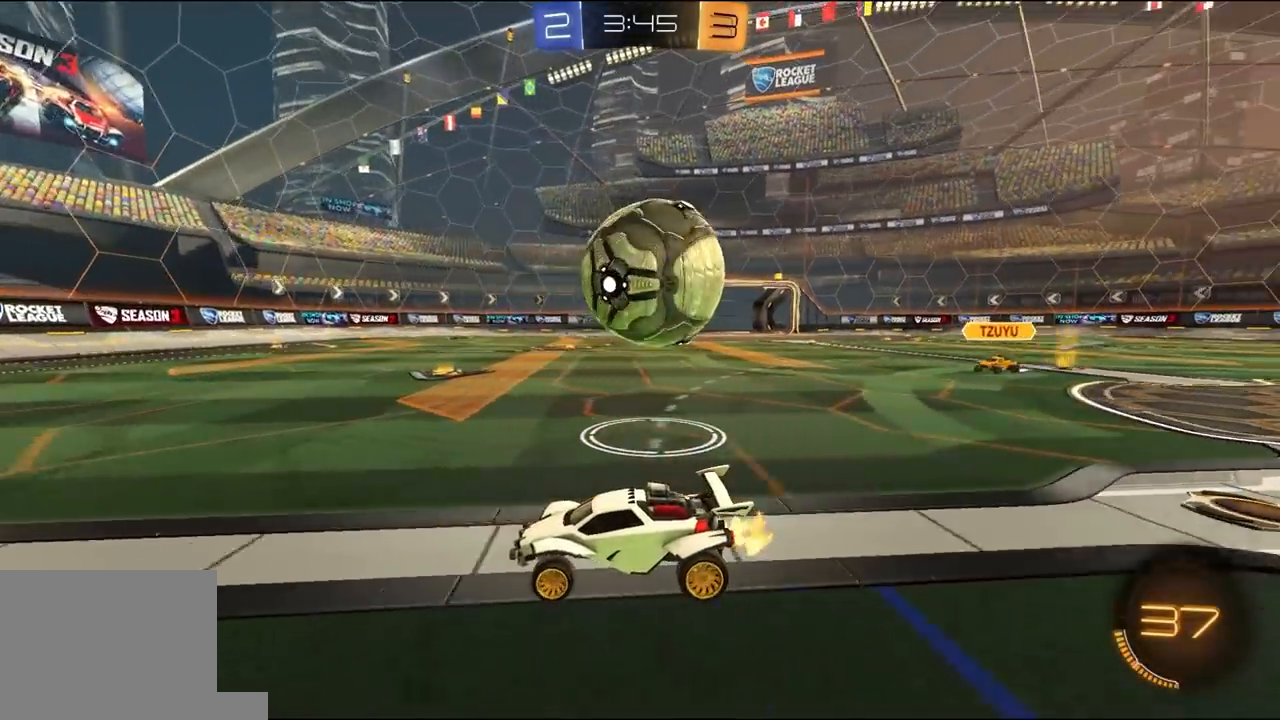
{"buttons": ["R2"], "left_stick": "right", "right_stick": "center", "events": [[17, "R2", "up"], [217, "left_stick", "right"], [283, "L1", "down"], [417, "L1", "up"], [483, "R2", "down"]]}
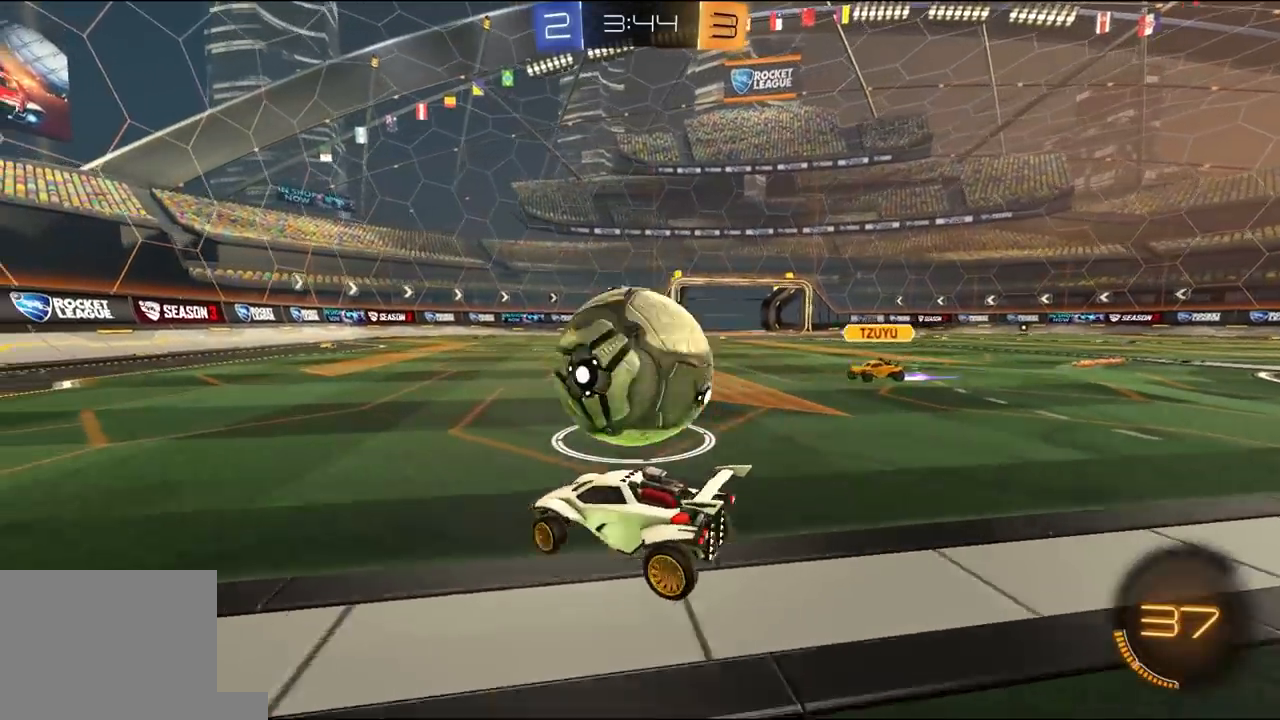
{"buttons": [], "left_stick": "right", "right_stick": "center", "events": [[17, "R1", "down"], [117, "R1", "up"], [117, "left_stick", "left"], [417, "R2", "up"], [483, "left_stick", "right"]]}
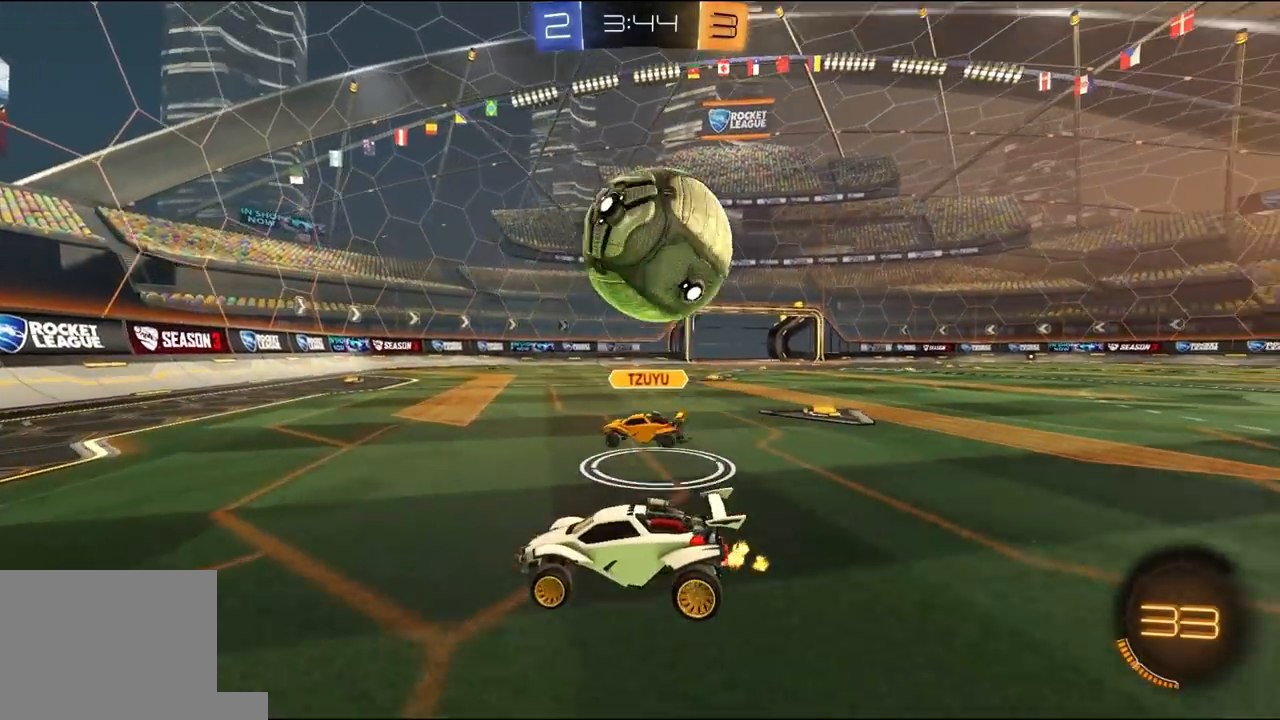
{"buttons": ["R2"], "left_stick": "center", "right_stick": "center"}
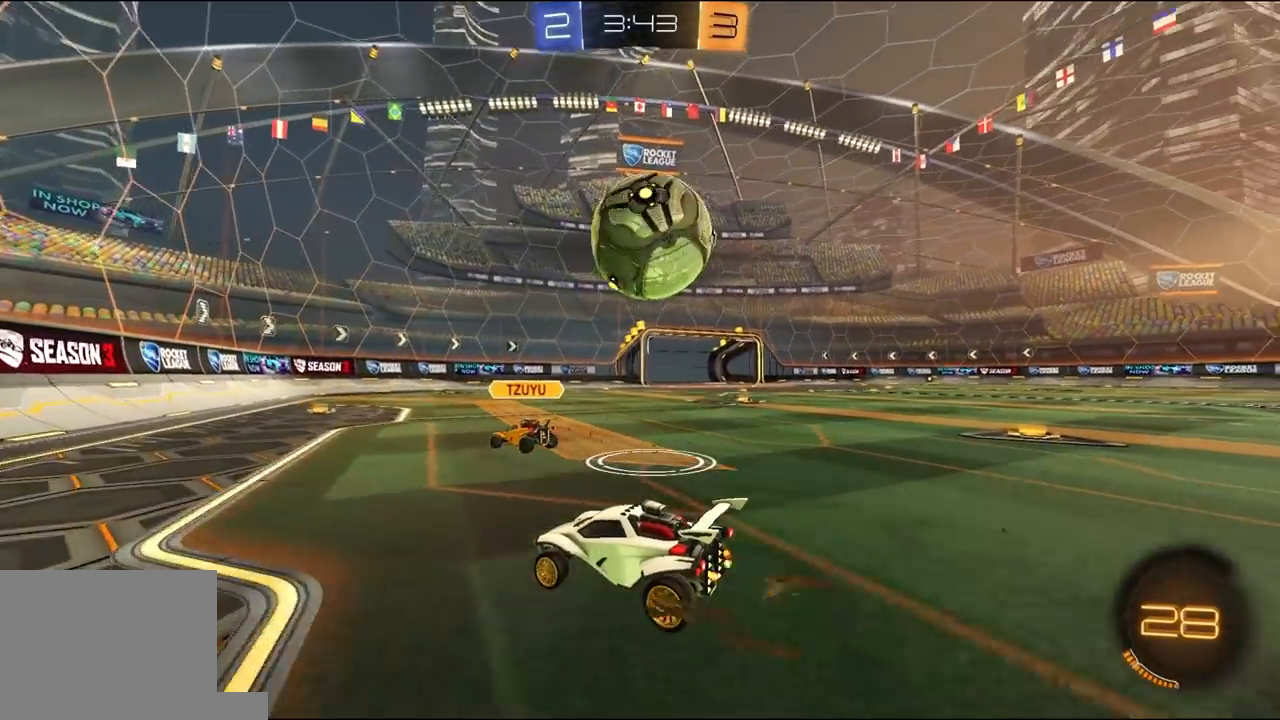
{"buttons": [], "left_stick": "left", "right_stick": "center", "events": [[183, "R2", "up"], [217, "left_stick", "right"], [283, "left_stick", "left"], [317, "L2", "down"], [417, "L2", "up"]]}
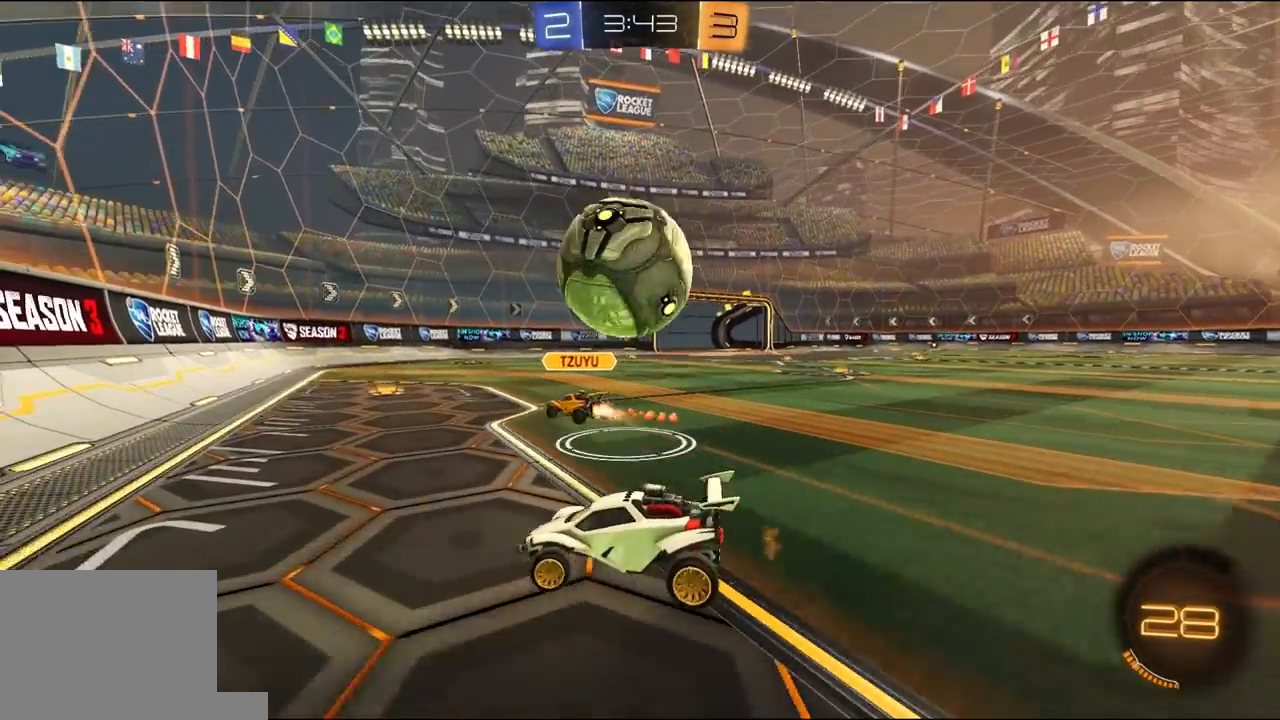
{"buttons": ["R2"], "left_stick": "center", "right_stick": "center", "events": [[83, "R2", "down"], [117, "left_stick", "up-right"], [417, "left_stick", "center"]]}
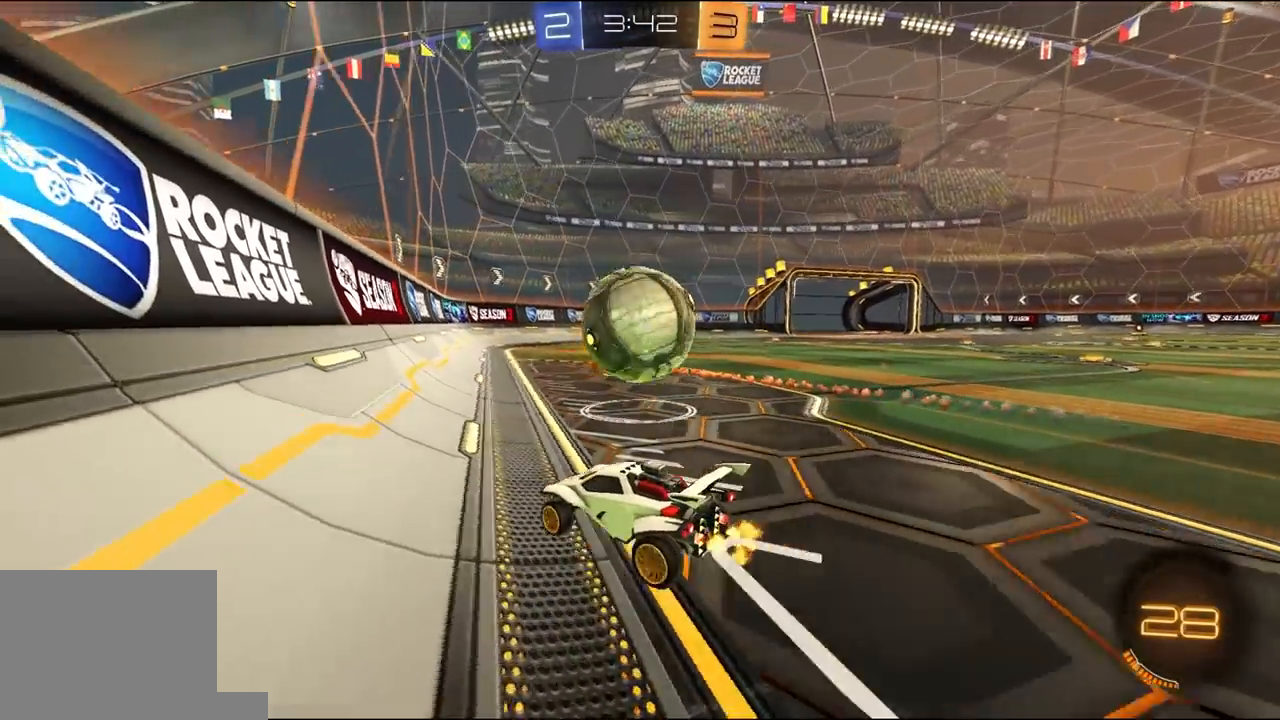
{"buttons": ["R2"], "left_stick": "right", "right_stick": "center", "events": [[217, "left_stick", "left"], [350, "L2", "down"], [350, "left_stick", "right"], [383, "R2", "up"], [483, "L2", "up"], [483, "R2", "down"]]}
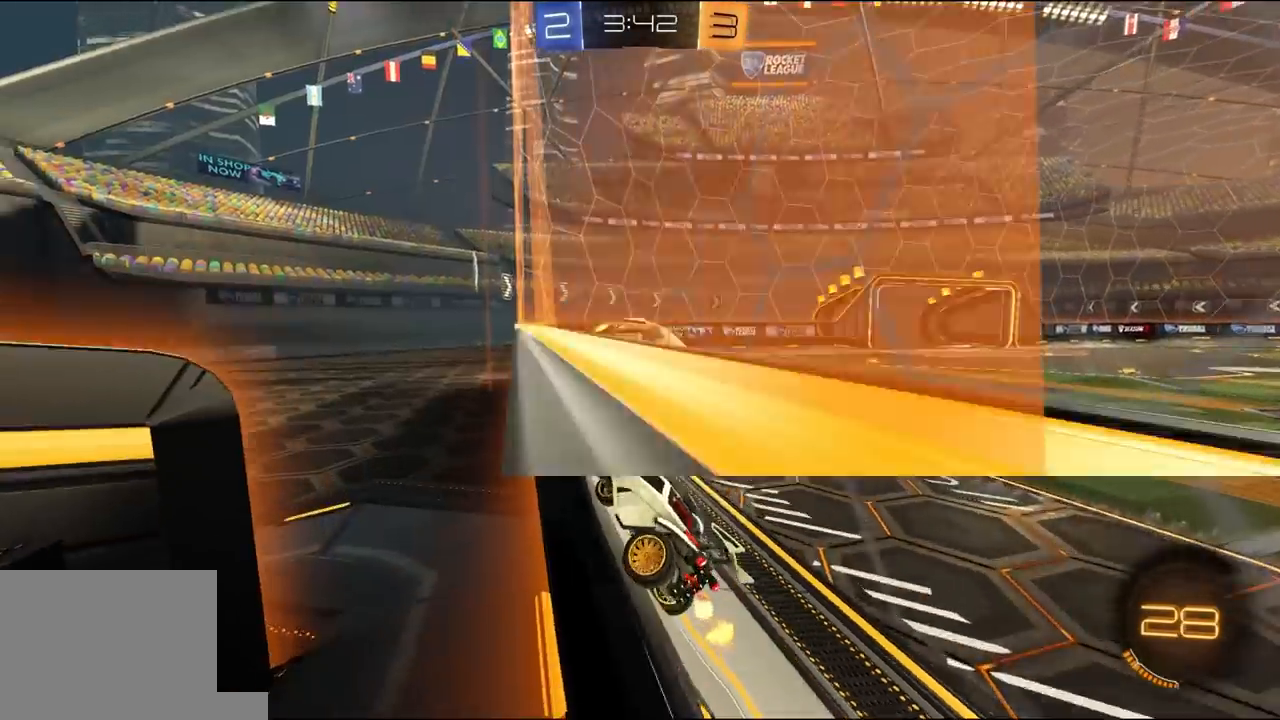
{"buttons": ["R2"], "left_stick": "up-right", "right_stick": "center", "events": [[183, "R2", "up"], [217, "L2", "down"], [233, "left_stick", "up-right"], [317, "L2", "up"], [317, "R2", "down"]]}
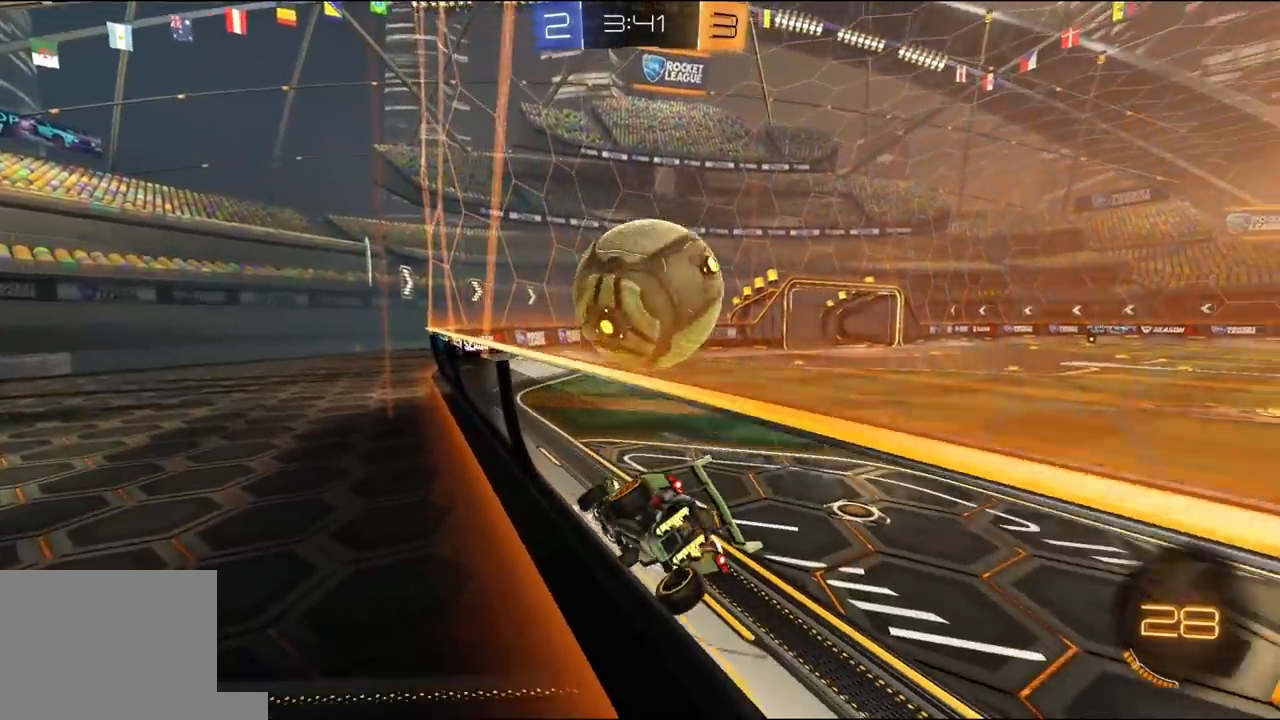
{"buttons": ["L2"], "left_stick": "center", "right_stick": "center"}
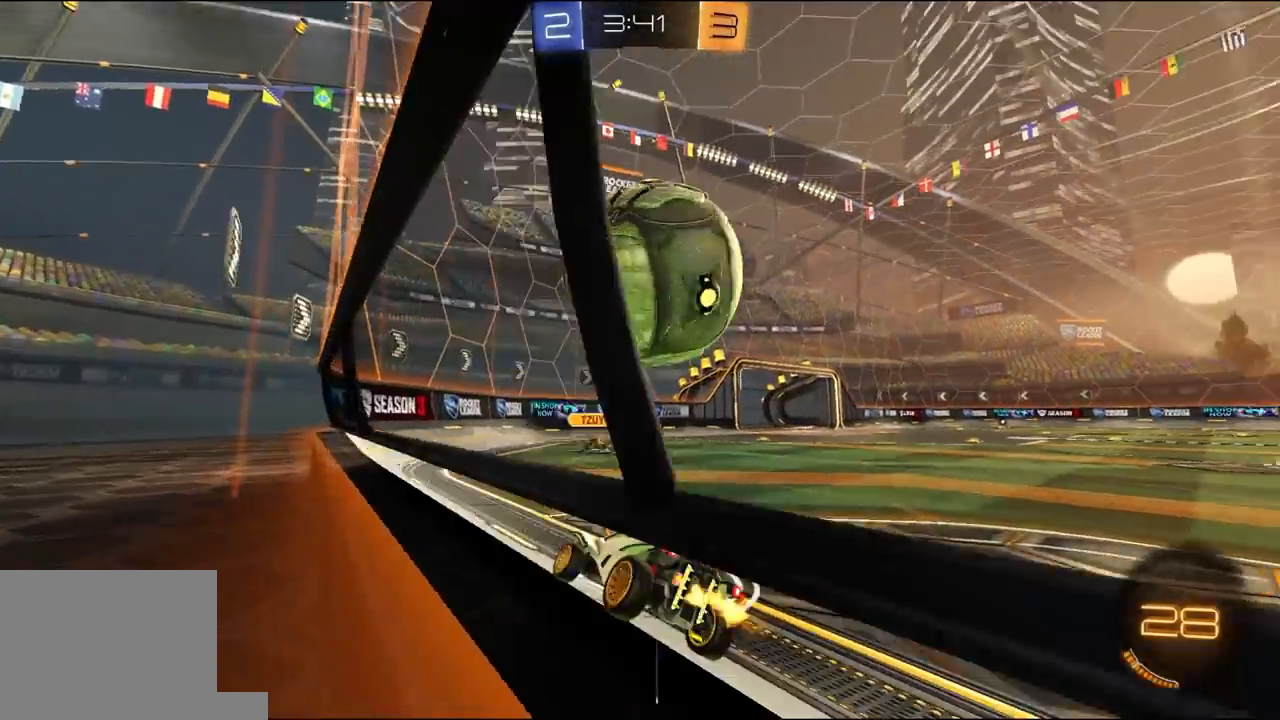
{"buttons": ["R2"], "left_stick": "right", "right_stick": "center", "events": [[50, "L2", "up"], [50, "R2", "down"], [117, "left_stick", "right"], [317, "left_stick", "center"], [417, "left_stick", "right"]]}
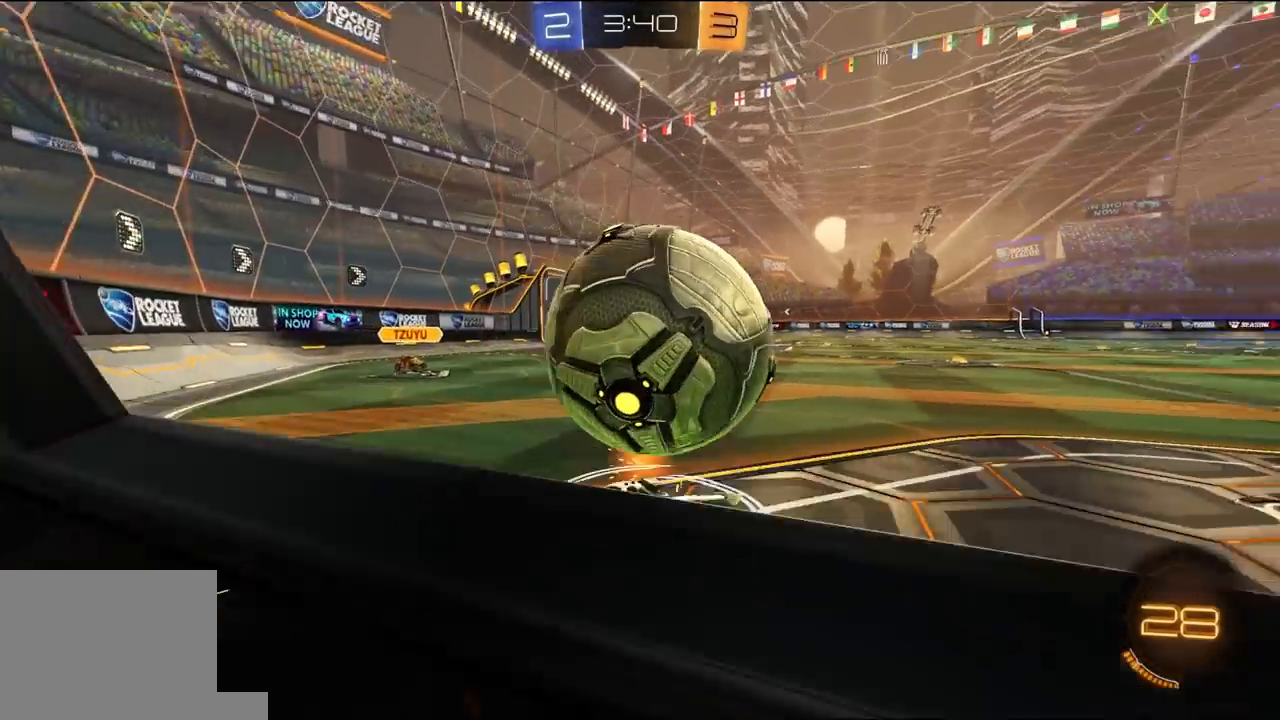
{"buttons": ["R2"], "left_stick": "left", "right_stick": "center", "events": [[17, "left_stick", "center"], [50, "R2", "up"], [183, "R2", "down"], [183, "left_stick", "right"], [283, "R2", "up"], [283, "left_stick", "center"], [383, "R2", "down"], [417, "left_stick", "left"]]}
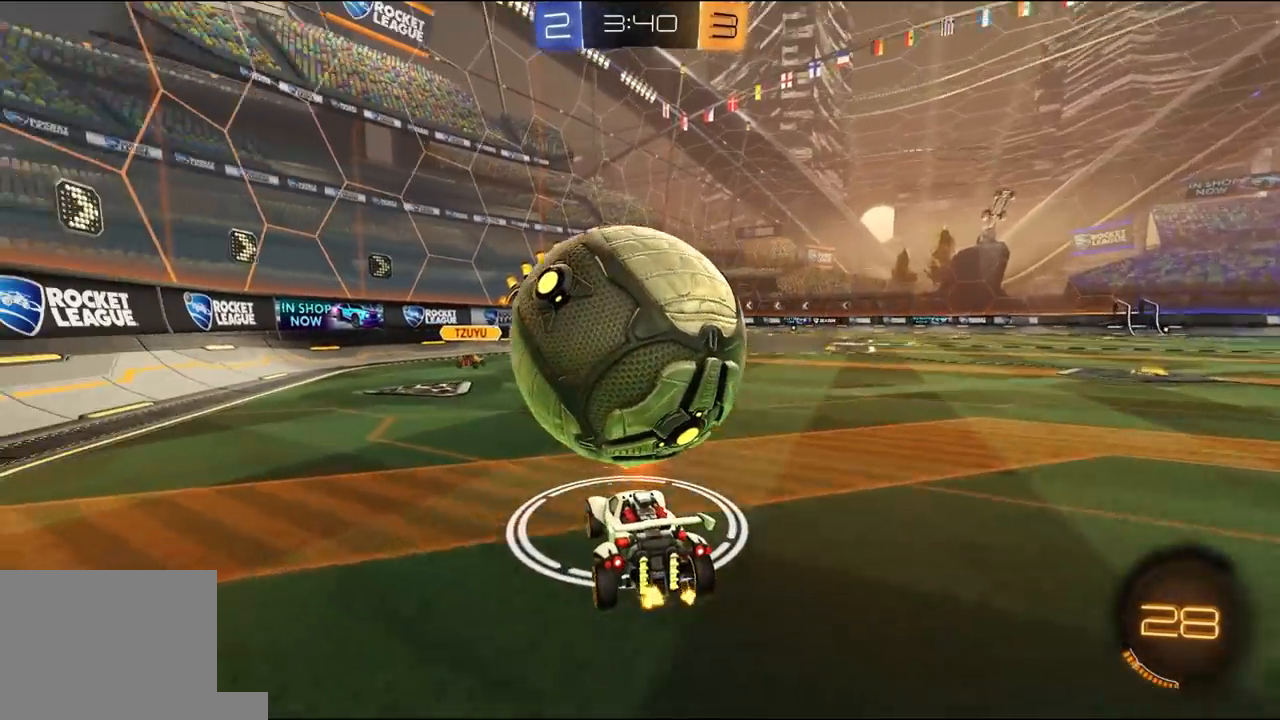
{"buttons": ["R2"], "left_stick": "right", "right_stick": "center", "events": [[83, "left_stick", "center"], [317, "R2", "up"], [450, "R2", "down"], [450, "left_stick", "right"]]}
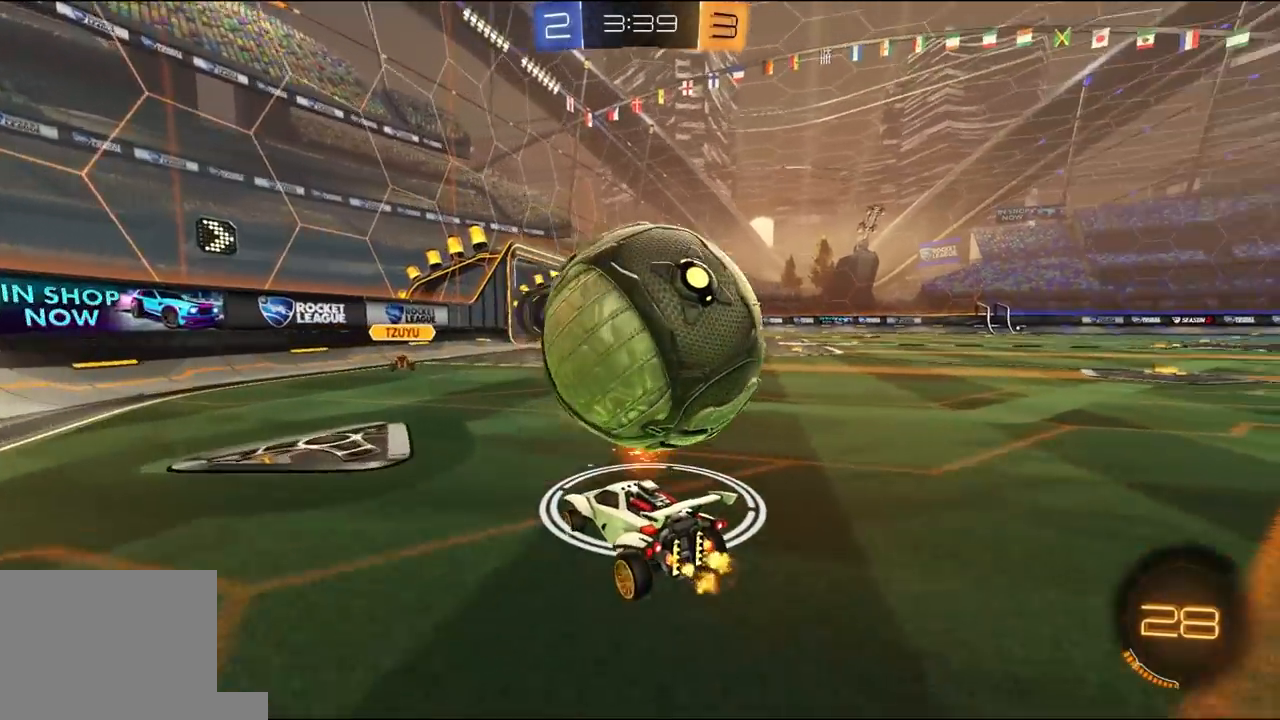
{"buttons": ["R2"], "left_stick": "center", "right_stick": "center", "events": [[83, "left_stick", "center"], [183, "left_stick", "right"], [283, "left_stick", "center"]]}
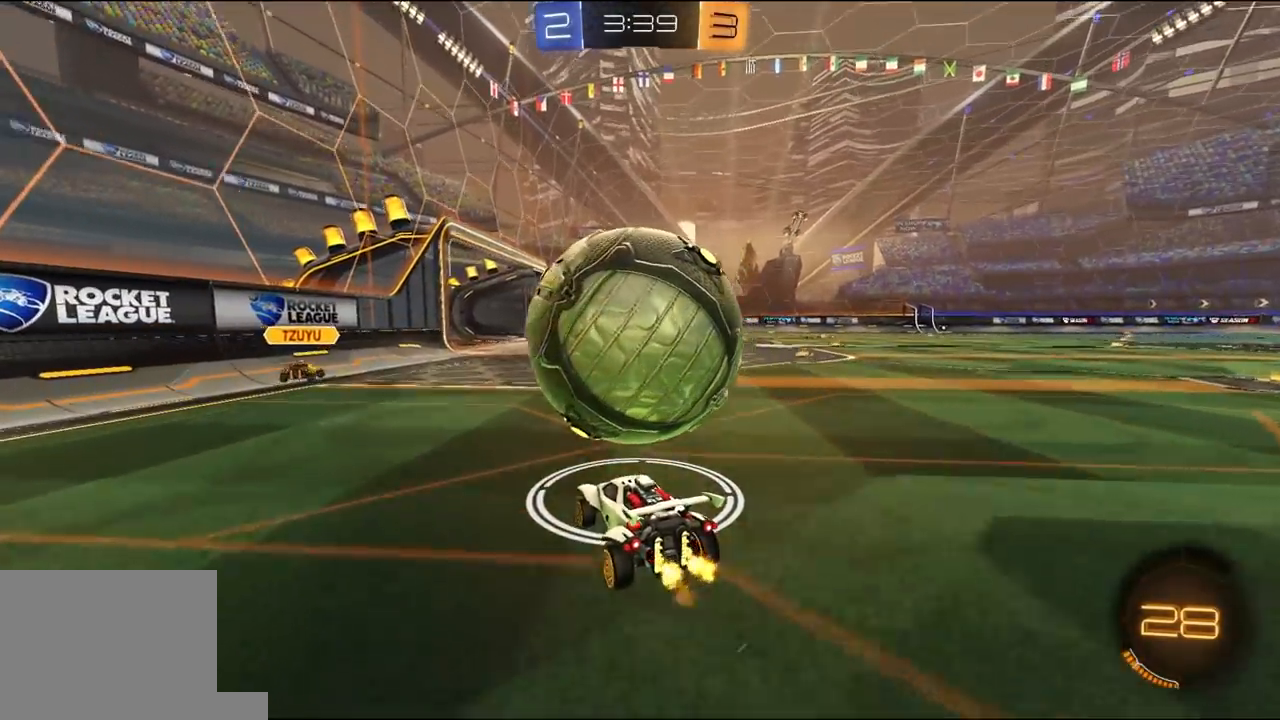
{"buttons": ["A", "L1", "R1", "R2", "L3"], "left_stick": "right", "right_stick": "center", "events": [[217, "R1", "down"], [250, "A", "down"], [250, "left_stick", "down-left"], [417, "A", "up"], [417, "L1", "down"], [450, "L3", "down"], [450, "left_stick", "right"], [483, "A", "down"]]}
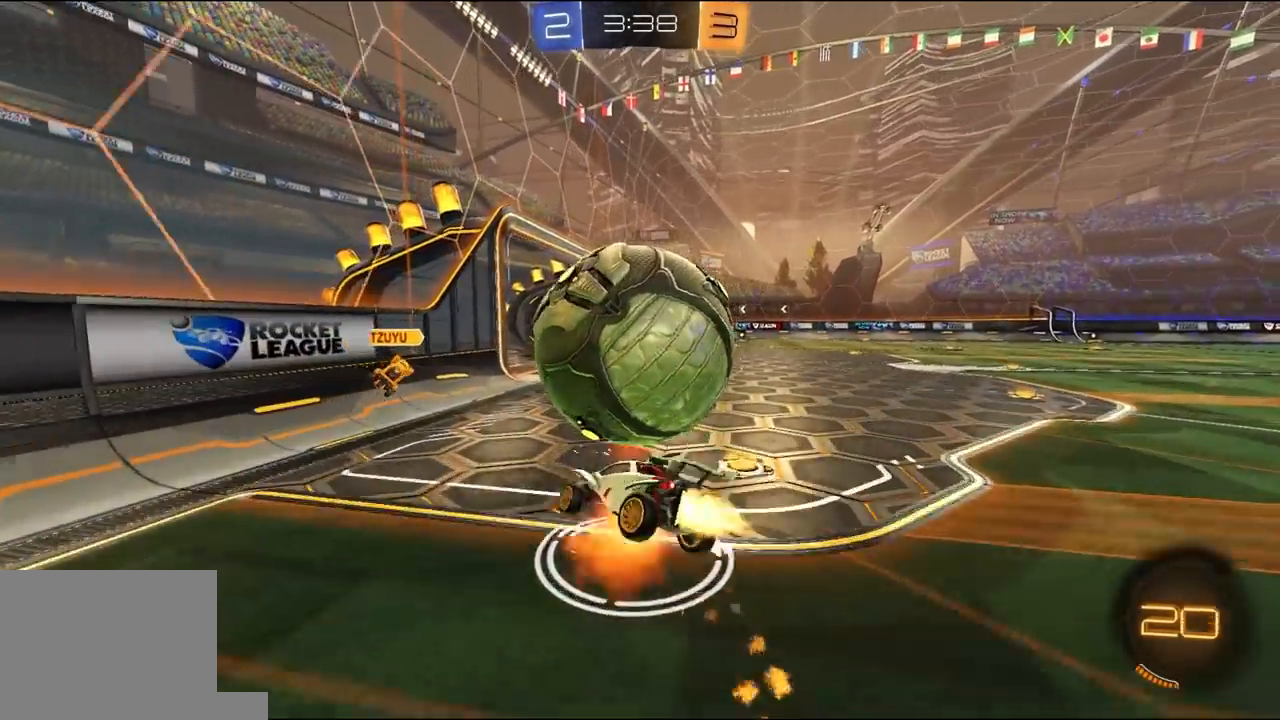
{"buttons": [], "left_stick": "up-right", "right_stick": "center"}
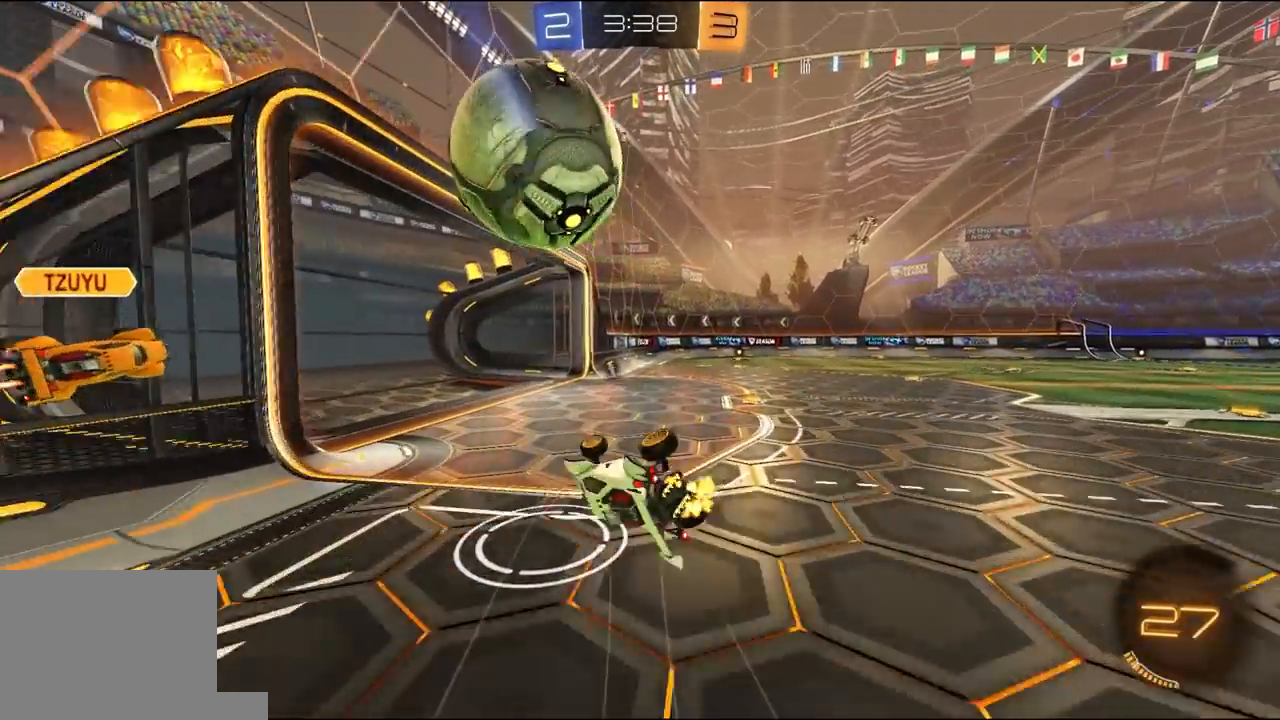
{"buttons": ["L2"], "left_stick": "right", "right_stick": "center", "events": [[183, "R2", "down"], [250, "Y", "down"], [250, "left_stick", "center"], [350, "Y", "up"], [350, "left_stick", "right"], [450, "R2", "up"], [483, "L2", "down"]]}
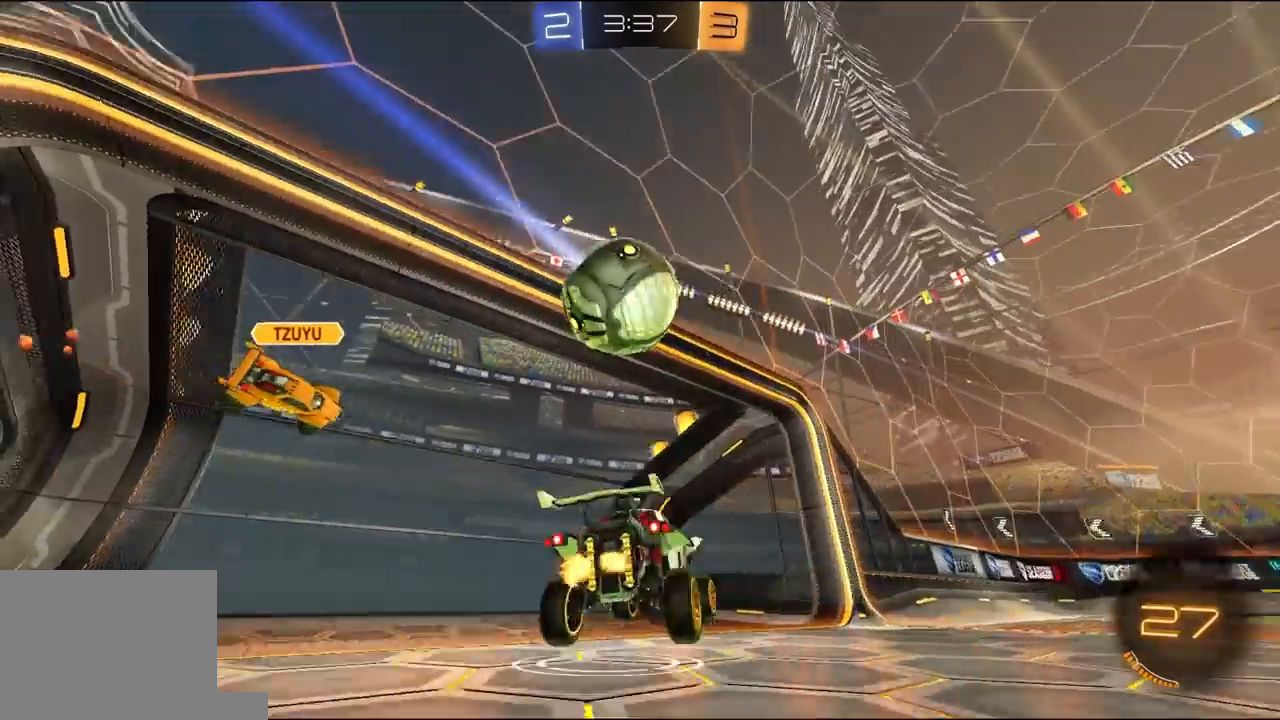
{"buttons": ["R2"], "left_stick": "right", "right_stick": "center", "events": [[117, "left_stick", "center"], [283, "left_stick", "right"], [483, "L2", "up"], [483, "R2", "down"]]}